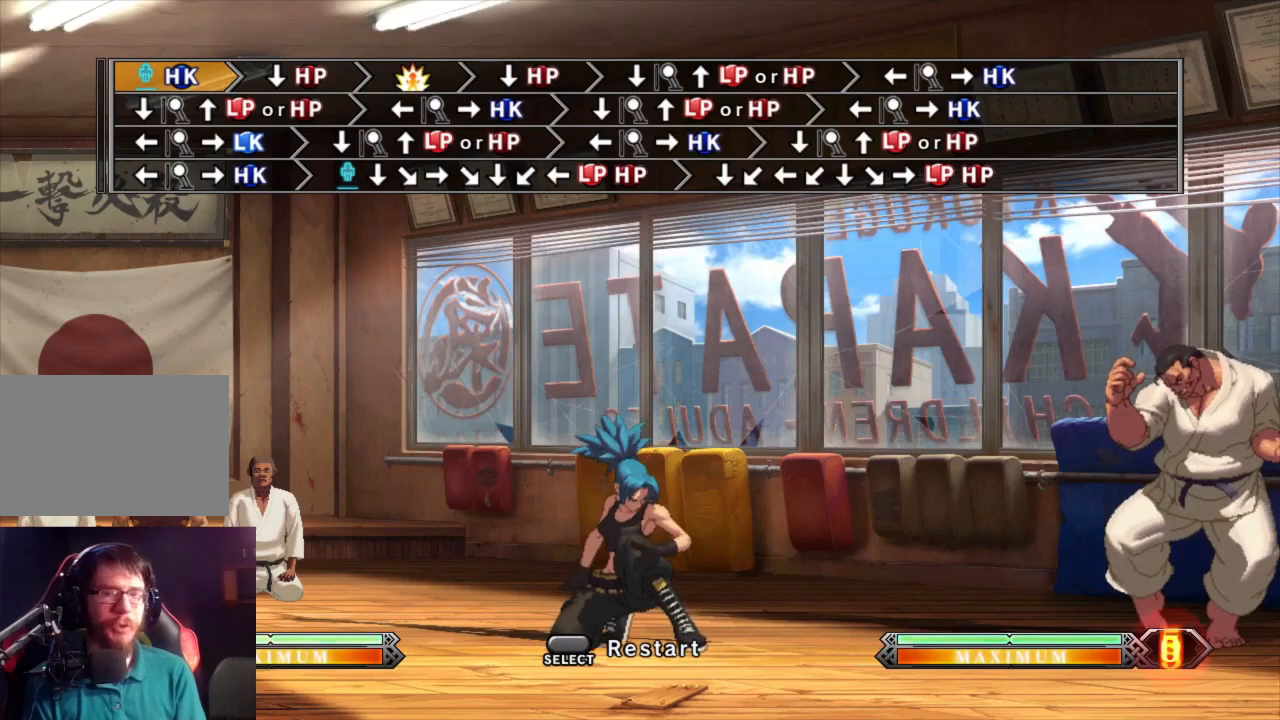
Gameplay with a controller (arcade stick); each line is a JSON object with the inputs held at the frame after it. "events" lists button and stick changes between this image and that frame as [ms after this image, input, new state], when the widget could be followed in between. Not read: L3 R3.
{"buttons": [], "left_stick": "right", "events": [[333, "left_stick", "center"], [383, "left_stick", "right"], [450, "left_stick", "center"], [500, "left_stick", "right"]]}
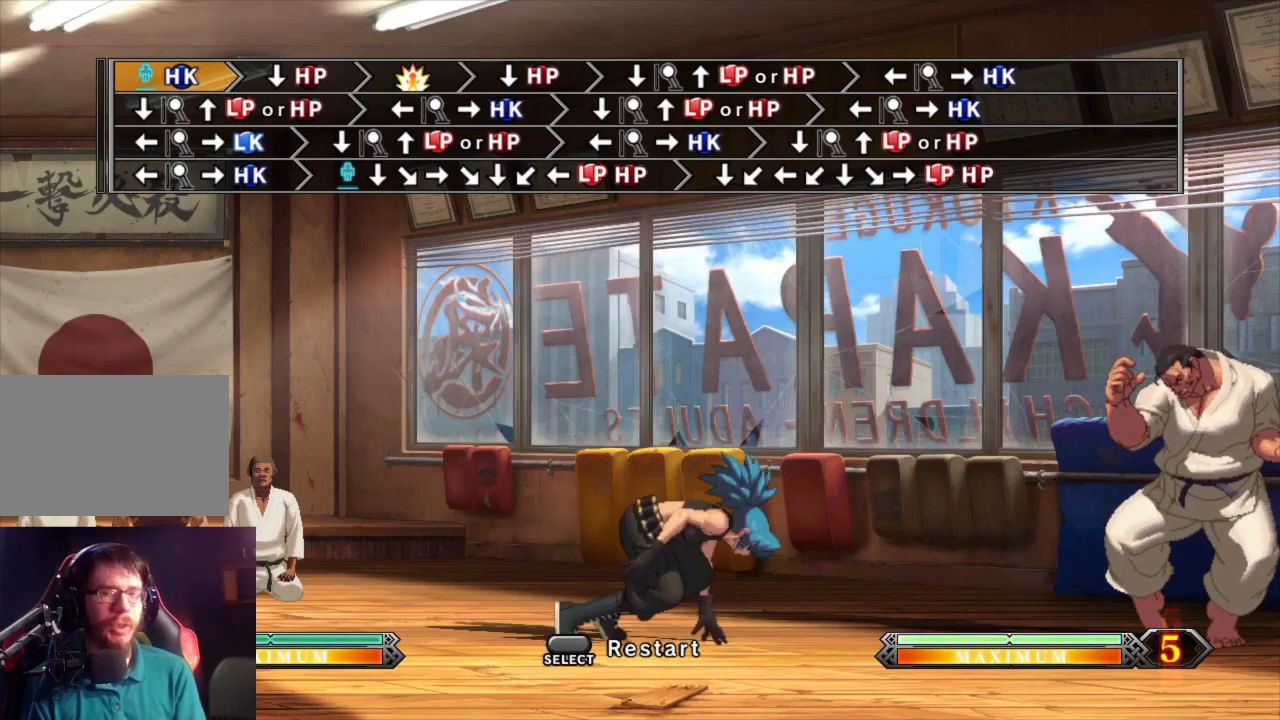
{"buttons": [], "left_stick": "down-left", "events": [[67, "left_stick", "center"], [133, "left_stick", "left"], [250, "left_stick", "center"], [400, "left_stick", "down-left"]]}
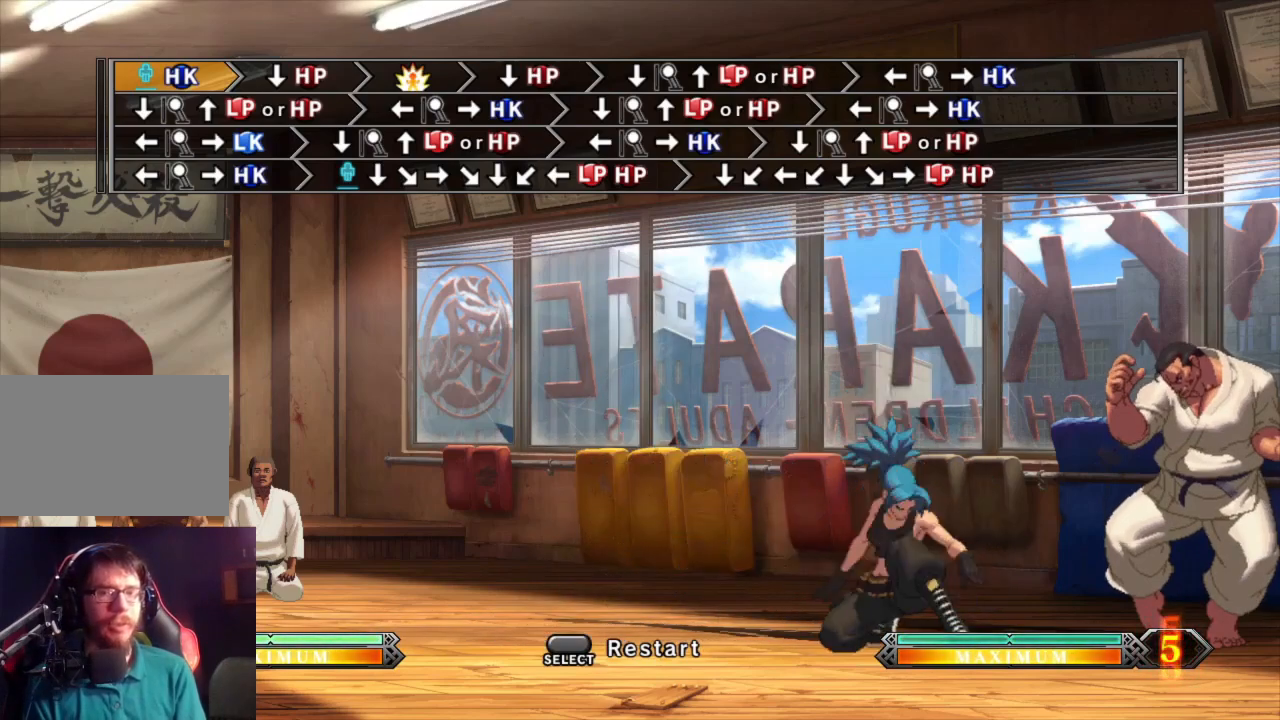
{"buttons": [], "left_stick": "down-left", "events": []}
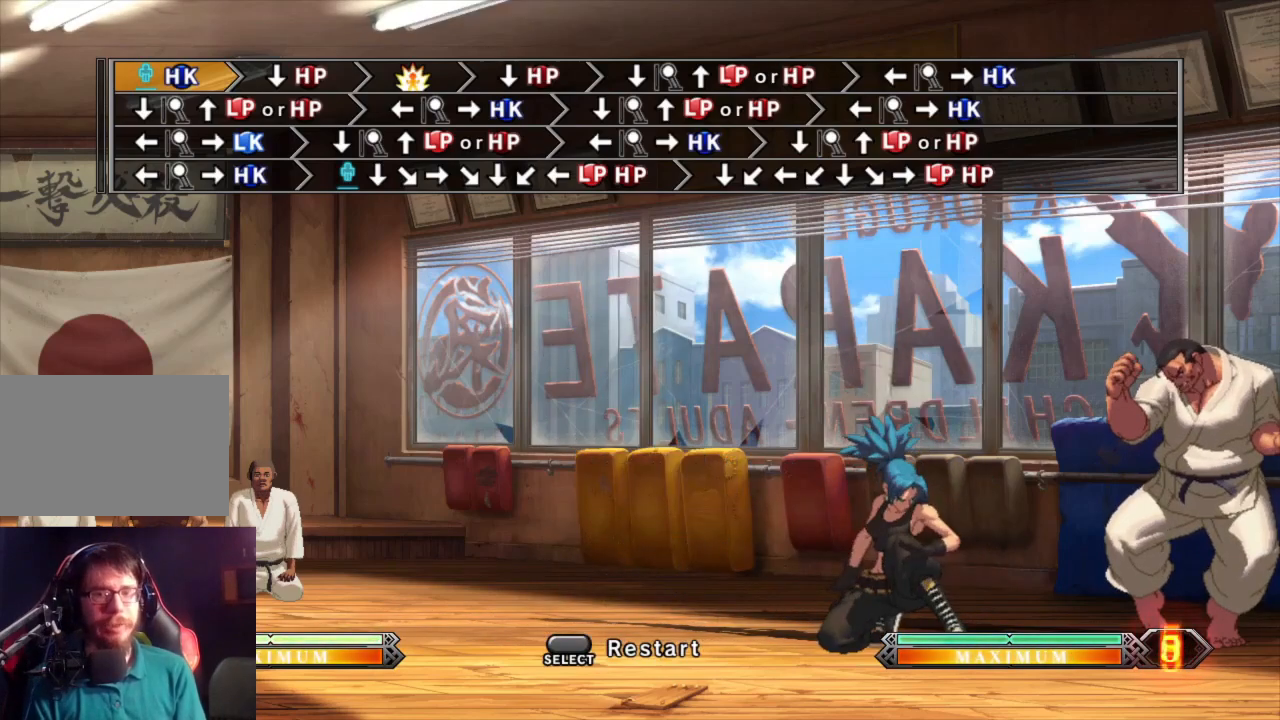
{"buttons": [], "left_stick": "down-left", "events": []}
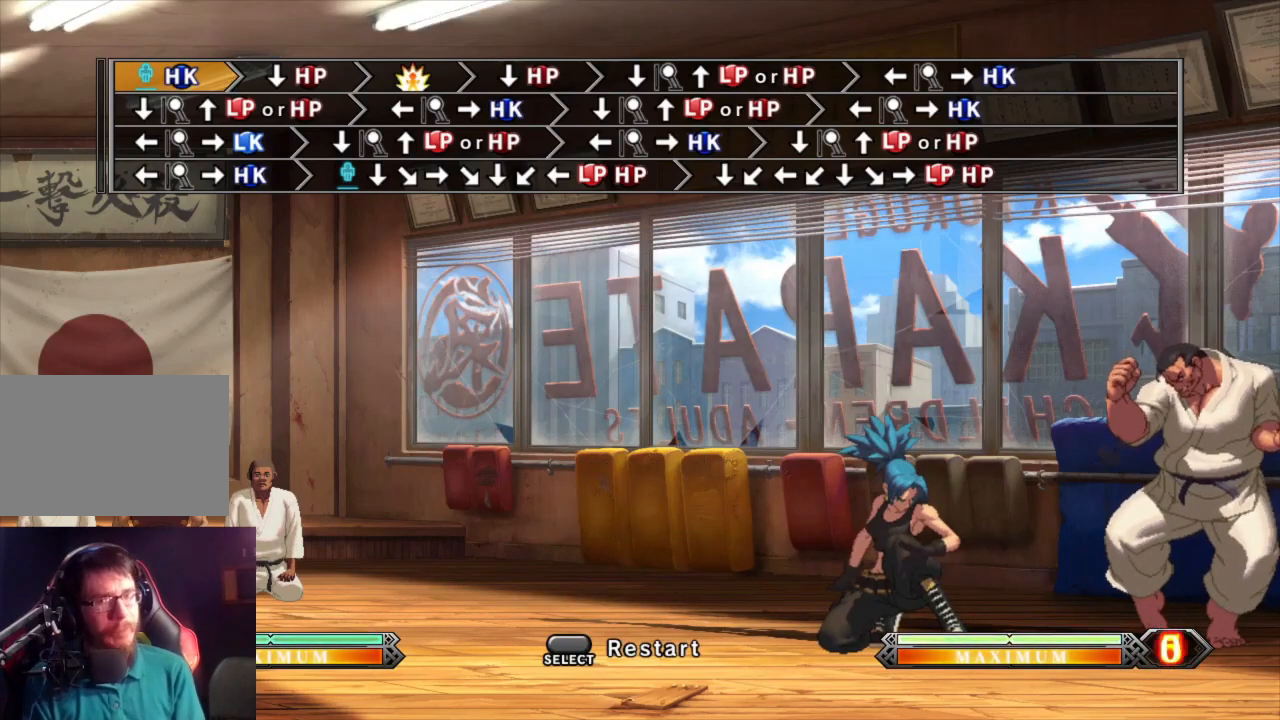
{"buttons": [], "left_stick": "down-left", "events": []}
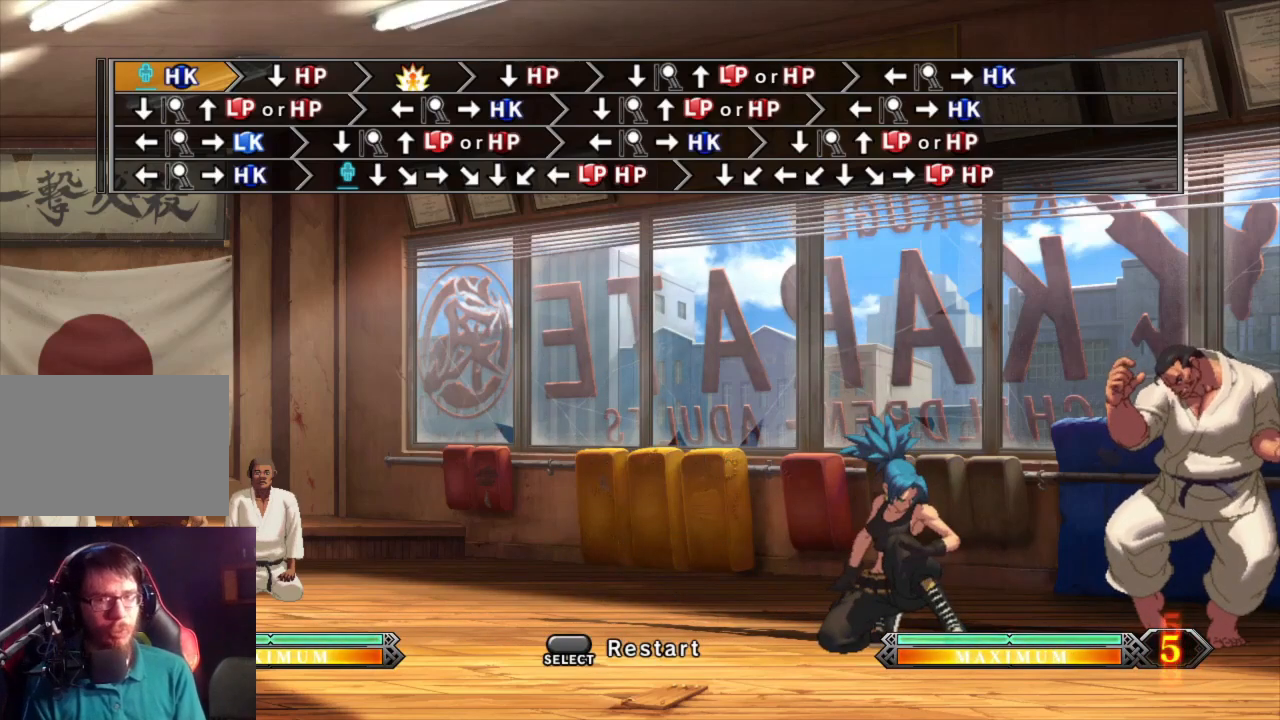
{"buttons": [], "left_stick": "down-left", "events": []}
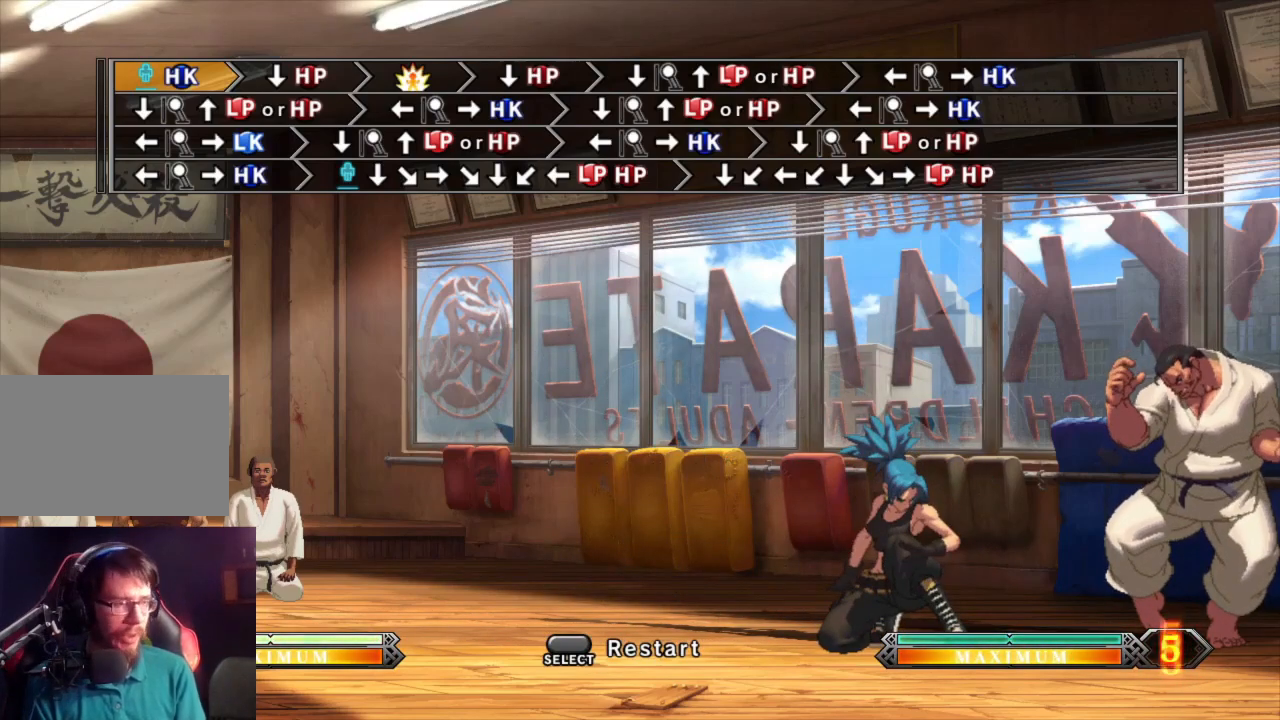
{"buttons": [], "left_stick": "down-left", "events": []}
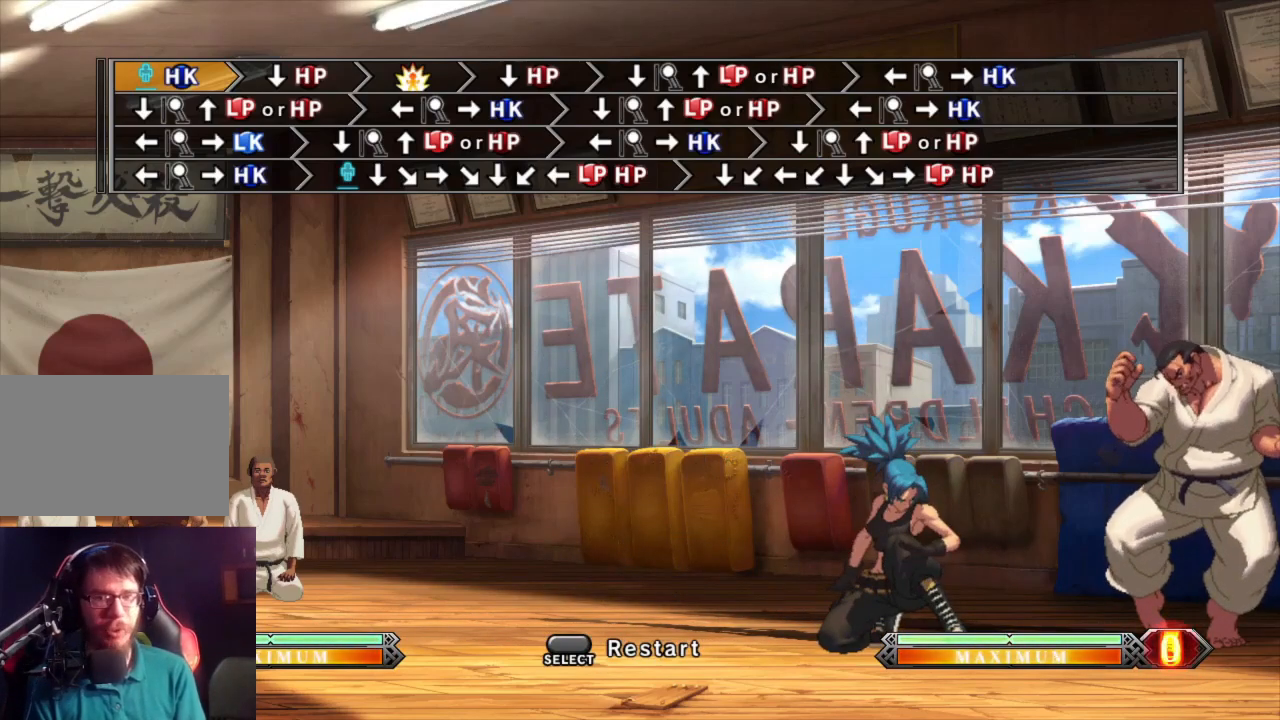
{"buttons": [], "left_stick": "down-left", "events": []}
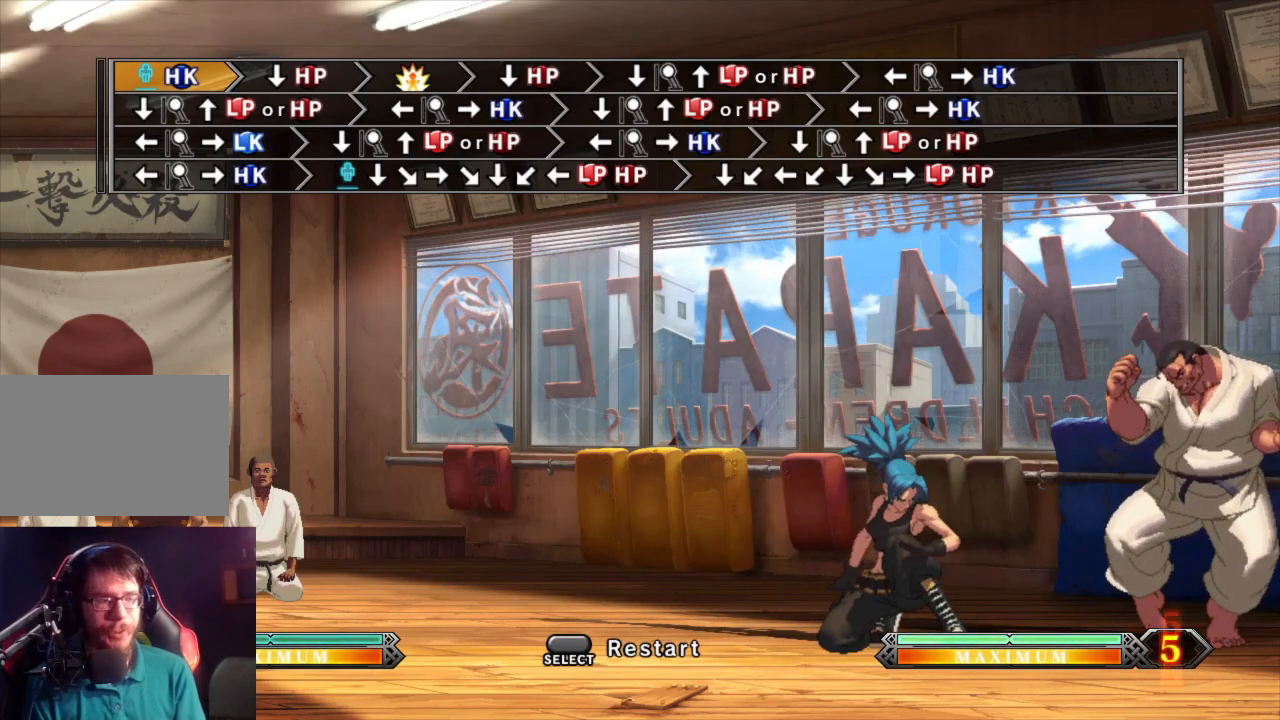
{"buttons": [], "left_stick": "down-left", "events": []}
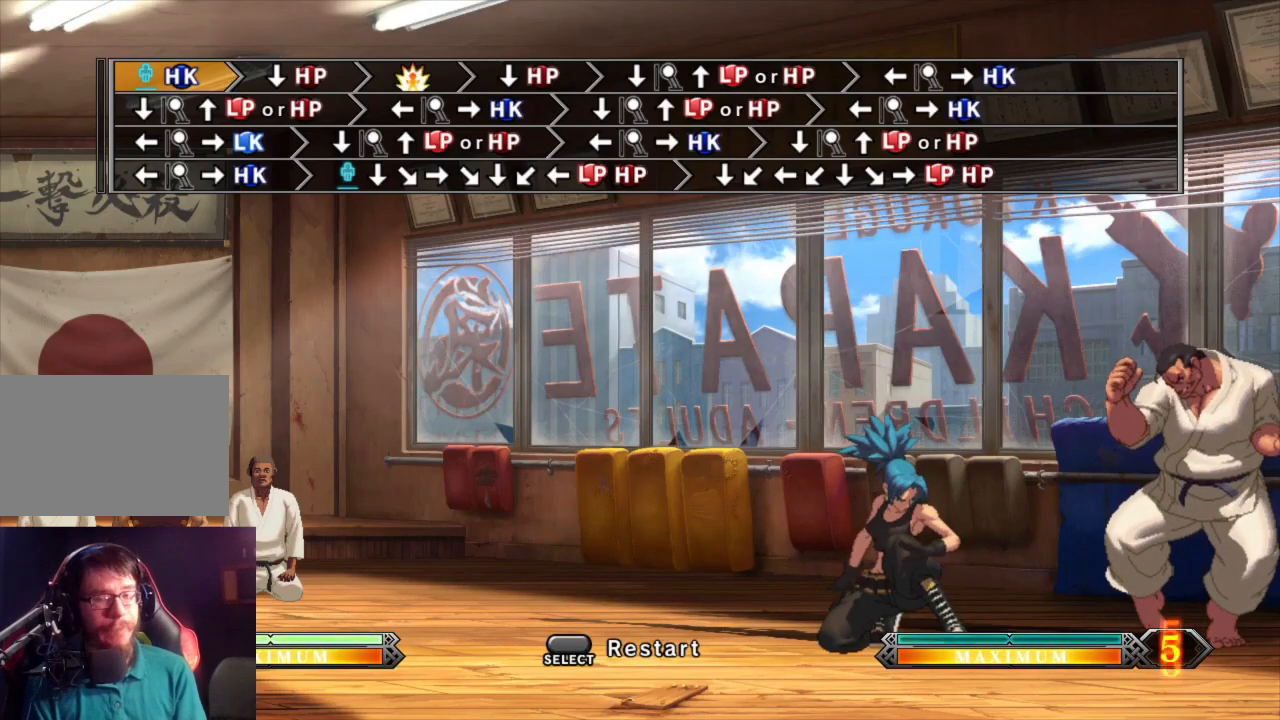
{"buttons": [], "left_stick": "down-left", "events": []}
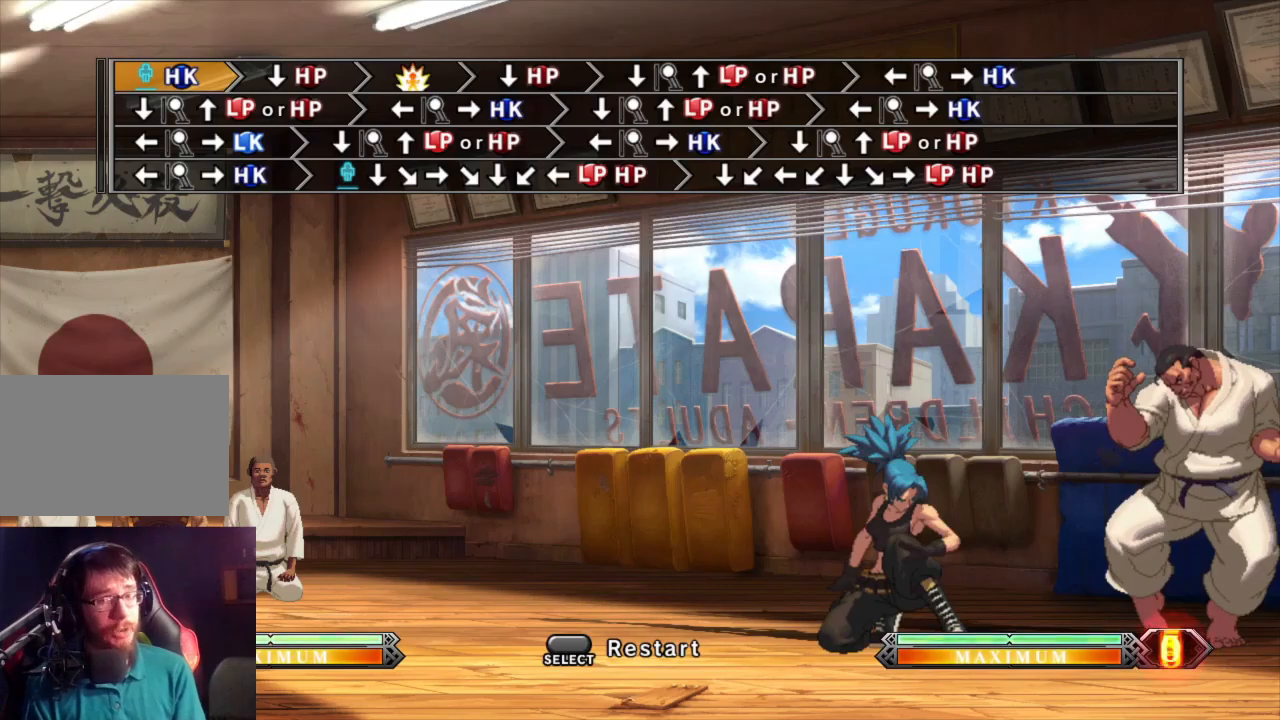
{"buttons": [], "left_stick": "down-left", "events": []}
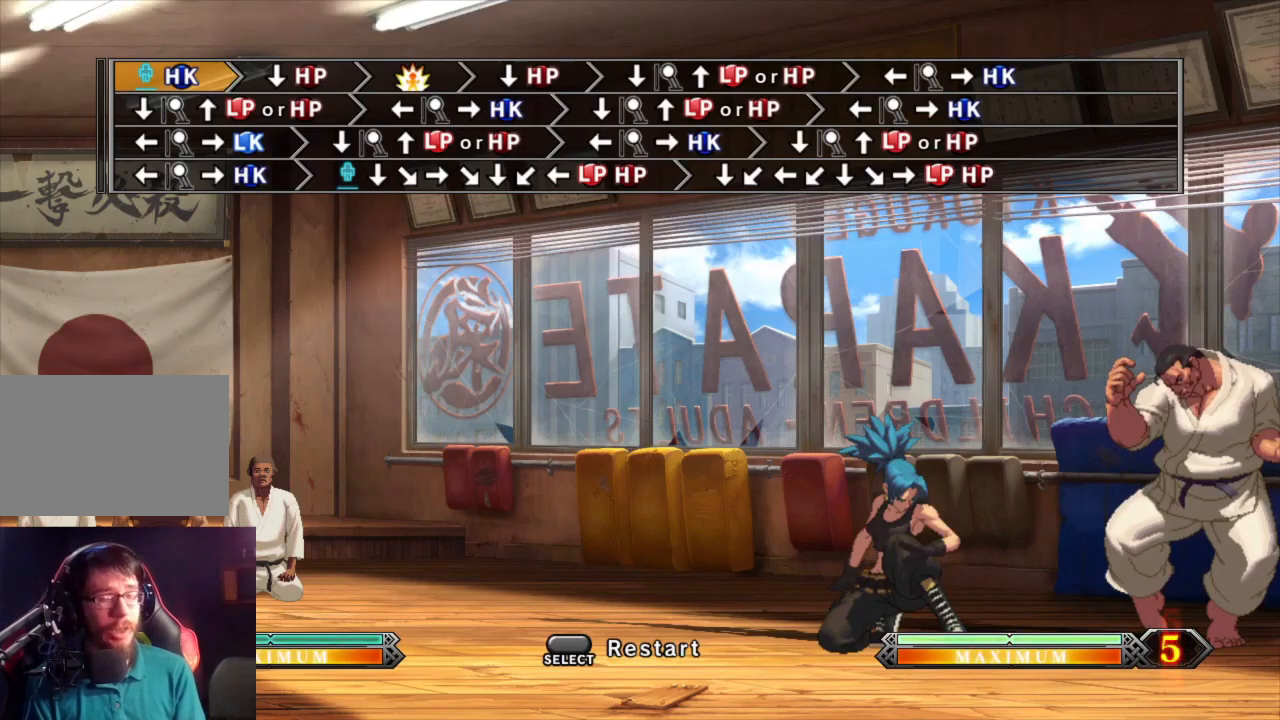
{"buttons": [], "left_stick": "down-left", "events": []}
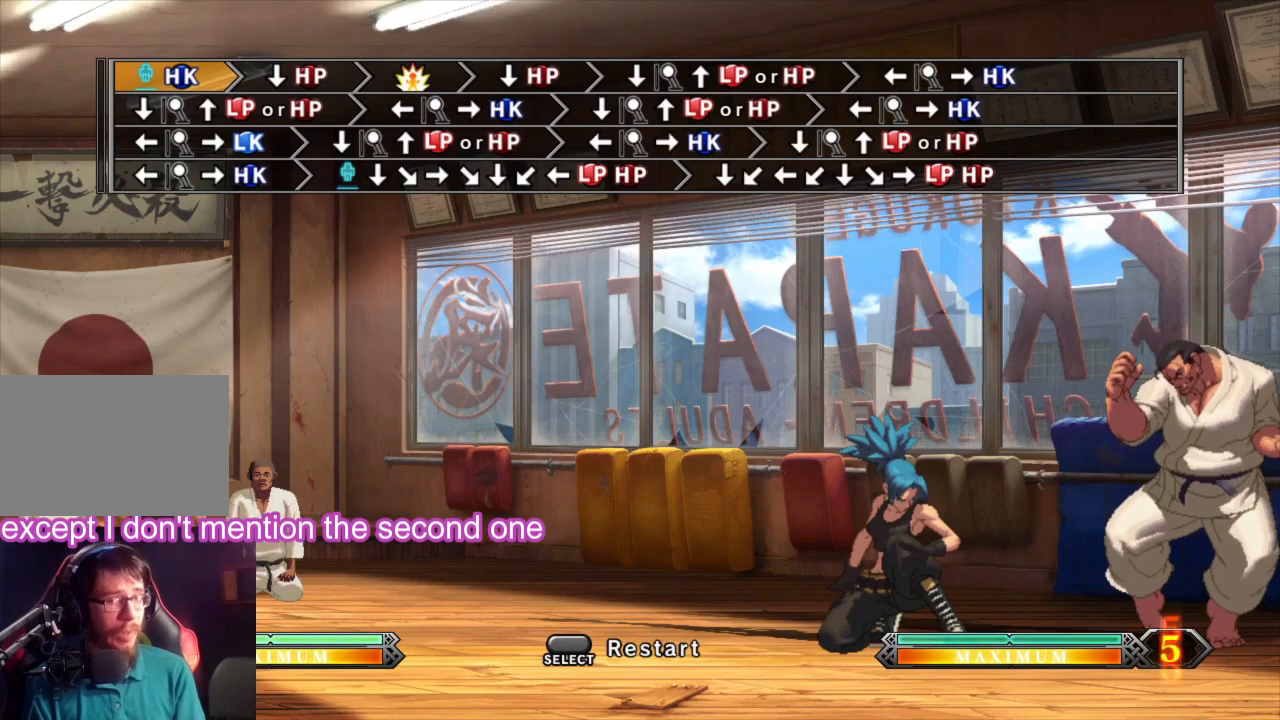
{"buttons": [], "left_stick": "down-left", "events": []}
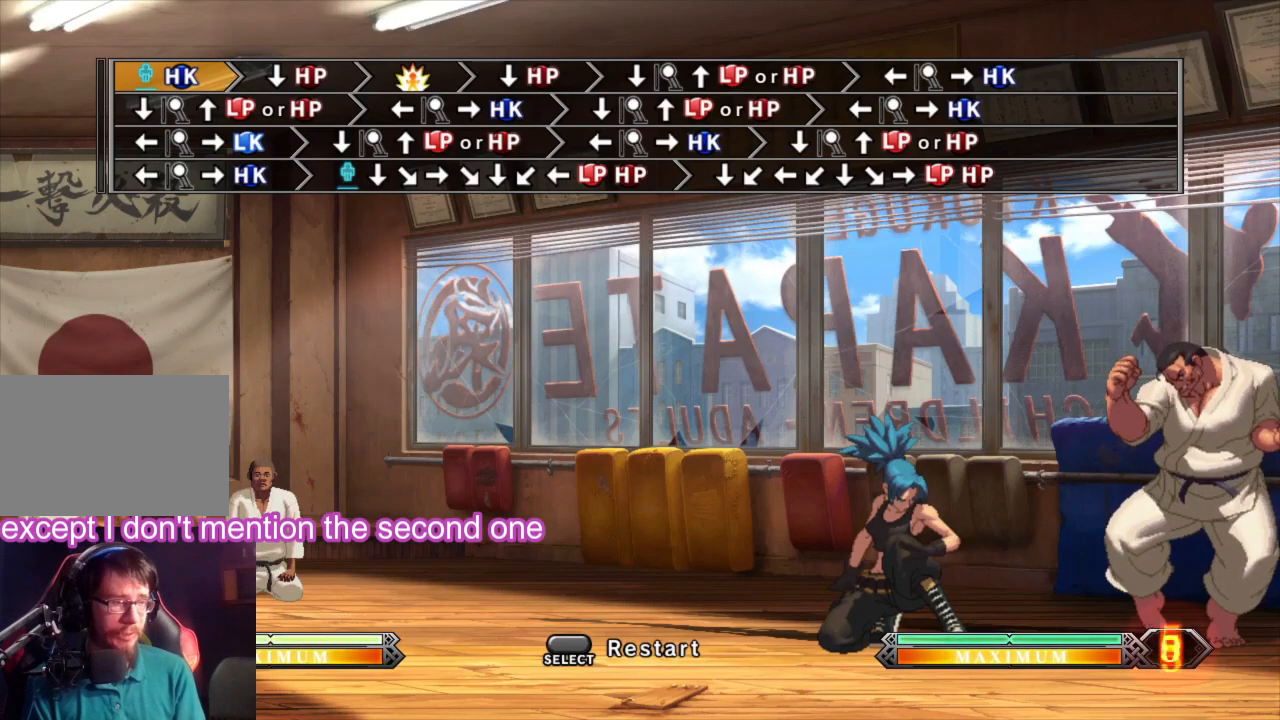
{"buttons": [], "left_stick": "down-left", "events": []}
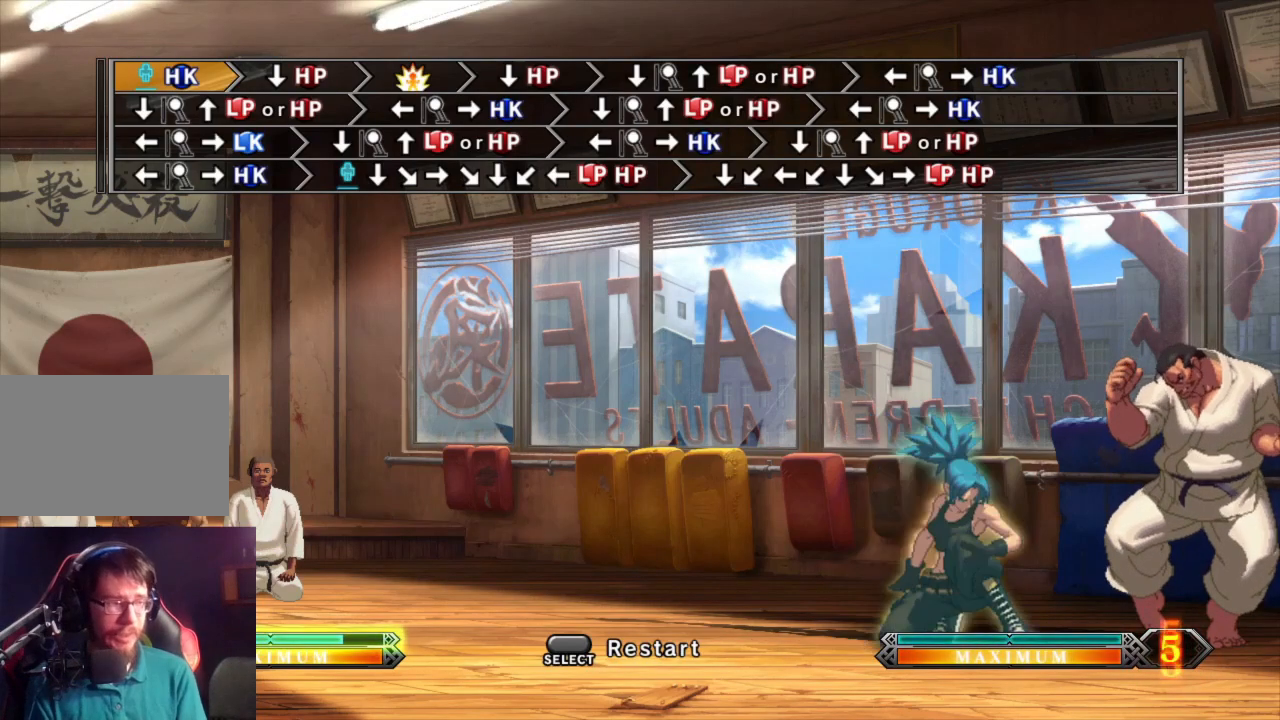
{"buttons": ["CROSS"], "left_stick": "down-left", "events": [[50, "left_stick", "up-left"], [83, "SQUARE", "down"], [117, "SQUARE", "up"], [150, "left_stick", "up-right"], [200, "CROSS", "down"], [300, "left_stick", "down-left"]]}
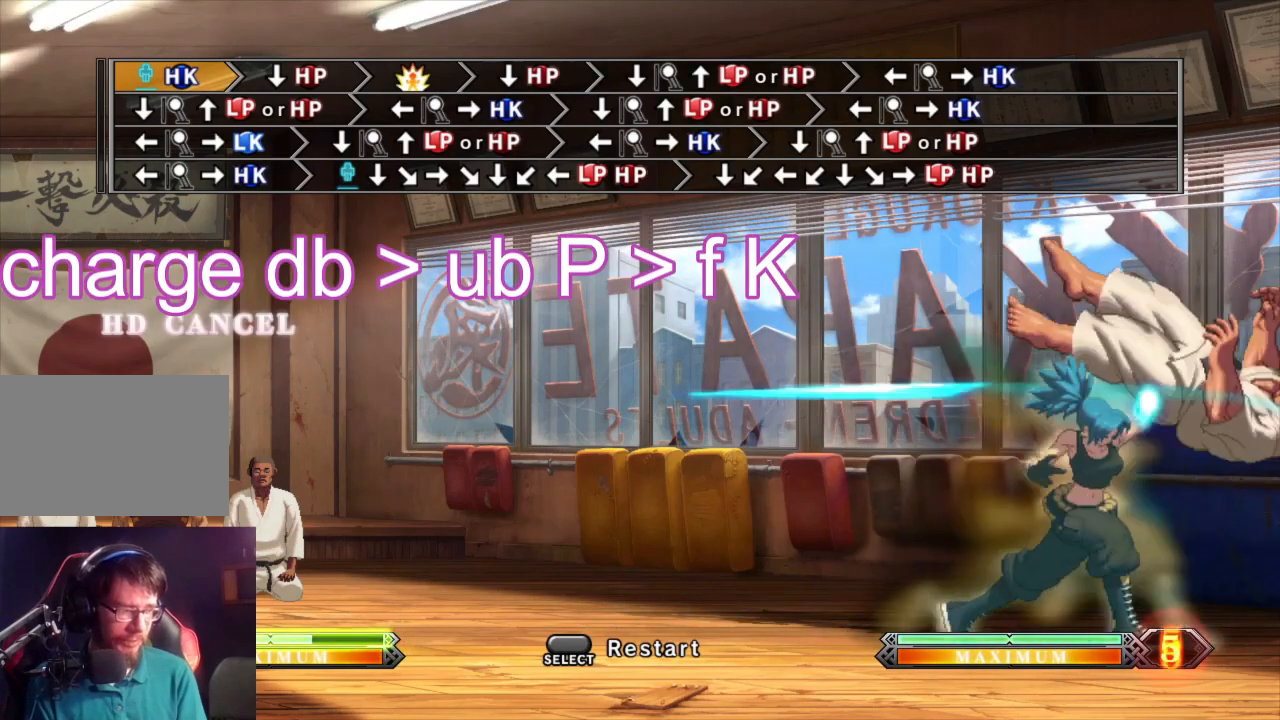
{"buttons": [], "left_stick": "down-left", "events": [[117, "CROSS", "up"]]}
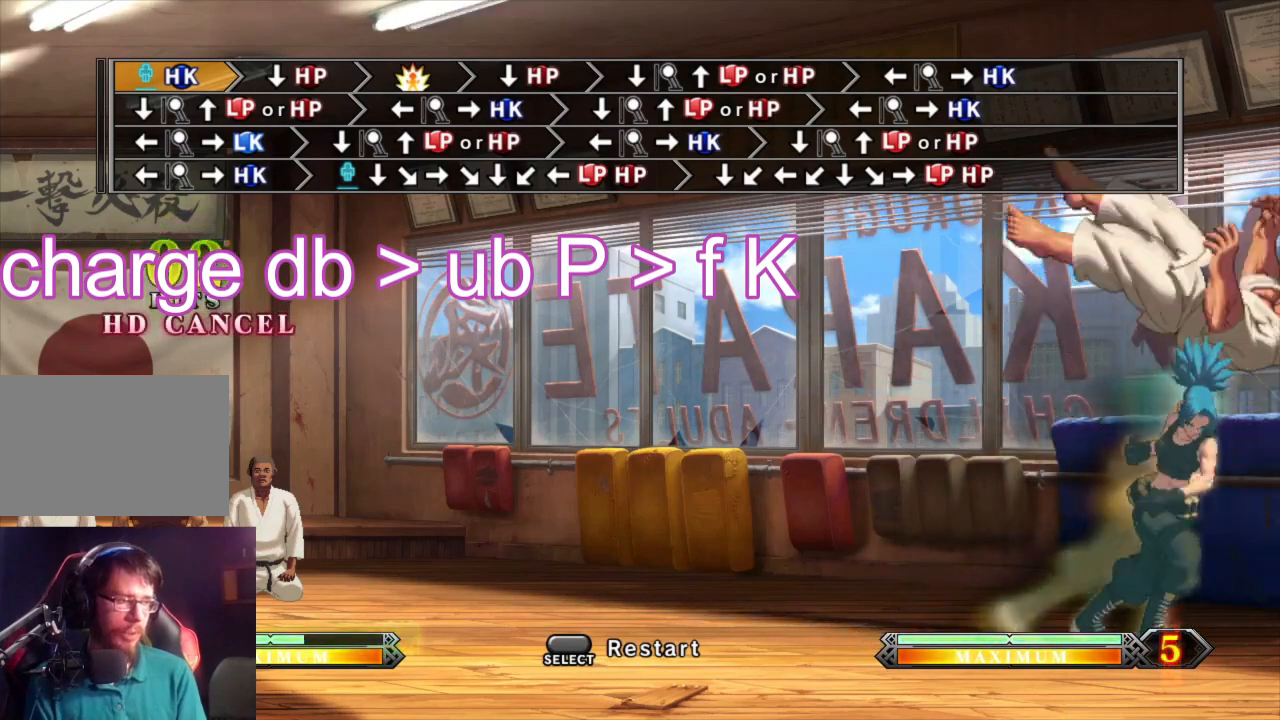
{"buttons": ["CROSS"], "left_stick": "down-left"}
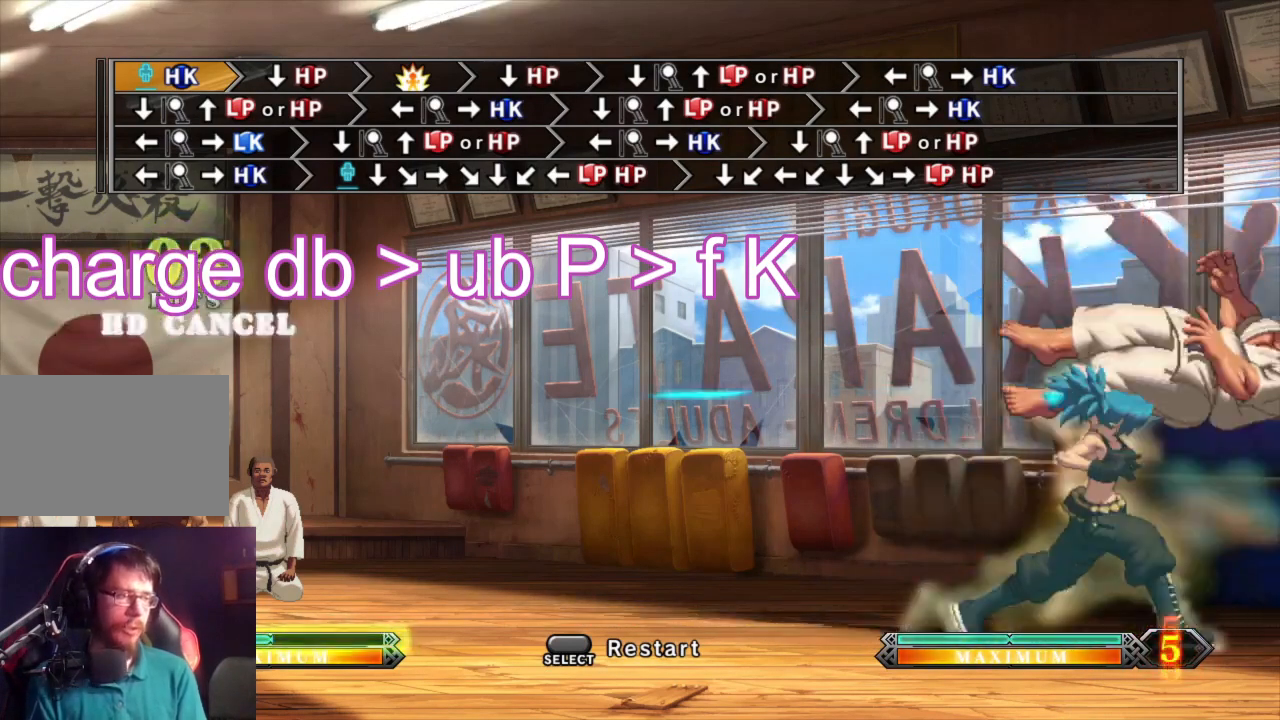
{"buttons": [], "left_stick": "down-left", "events": [[350, "CROSS", "up"]]}
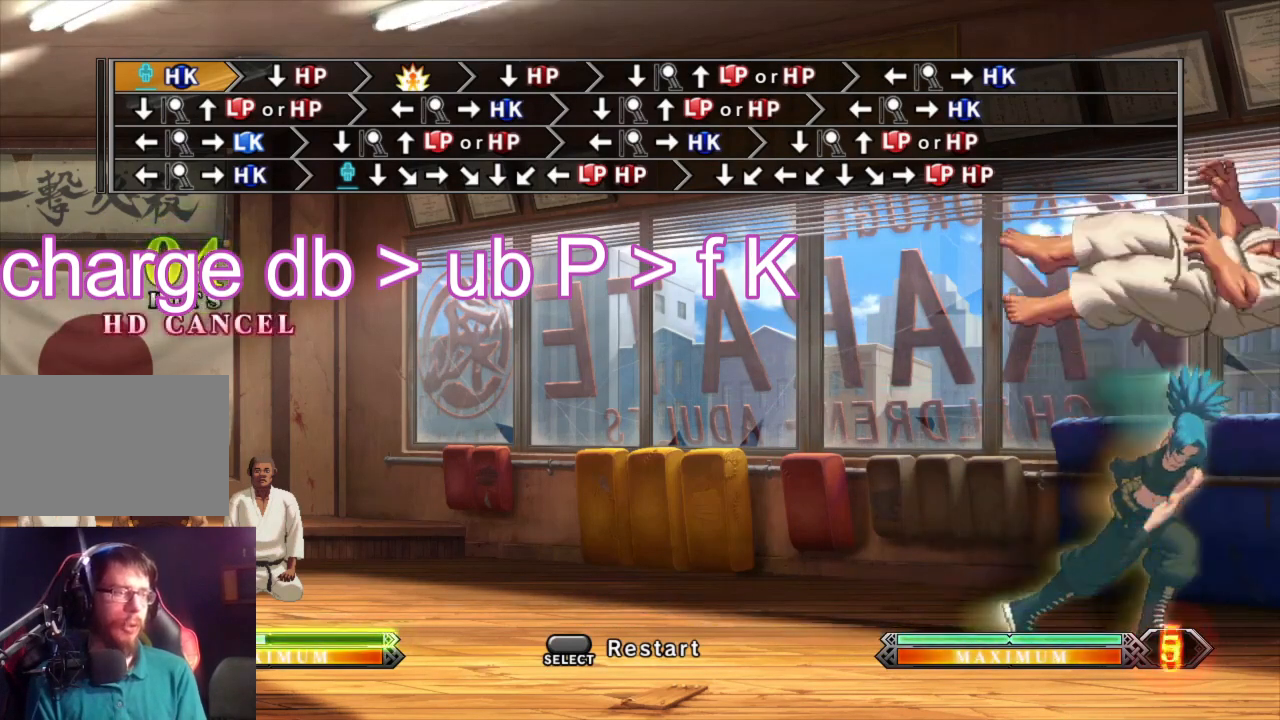
{"buttons": ["CROSS"], "left_stick": "down-left"}
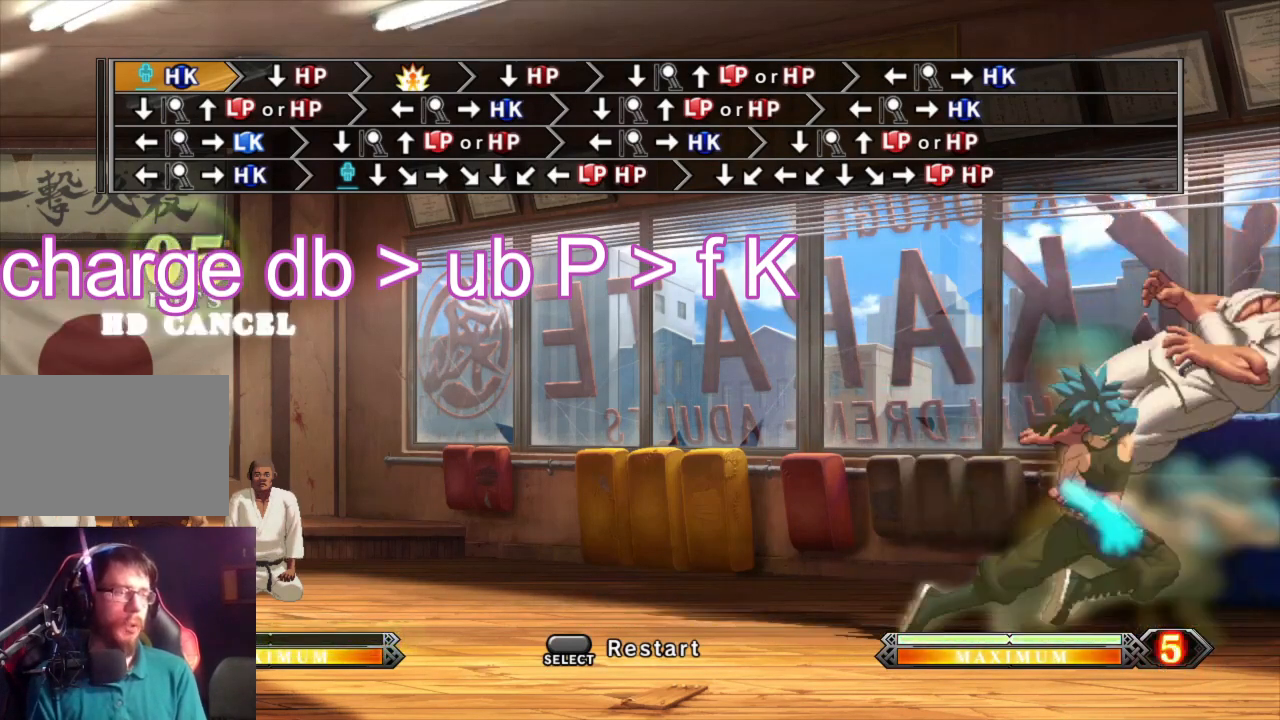
{"buttons": [], "left_stick": "down-left", "events": [[350, "CROSS", "up"]]}
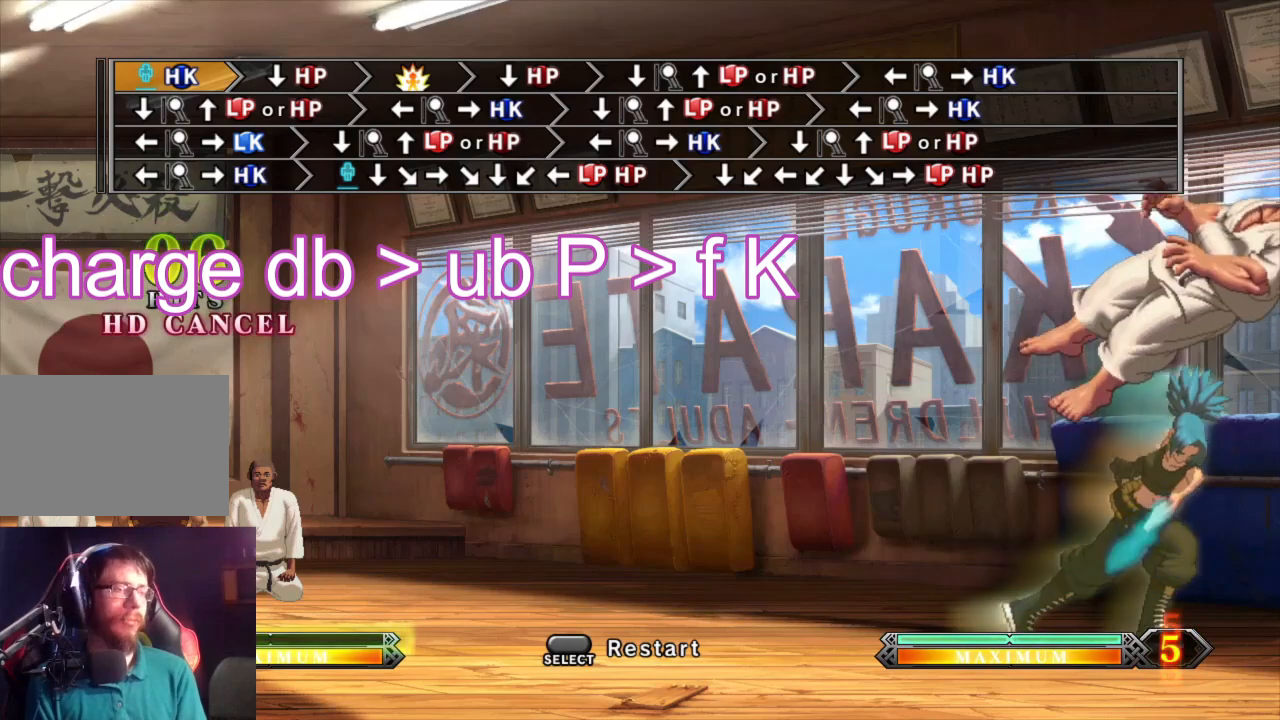
{"buttons": ["CROSS"], "left_stick": "down-left", "events": [[183, "left_stick", "up-left"], [217, "SQUARE", "down"], [267, "left_stick", "right"], [317, "CROSS", "down"], [333, "SQUARE", "up"], [350, "left_stick", "center"], [417, "left_stick", "down-left"]]}
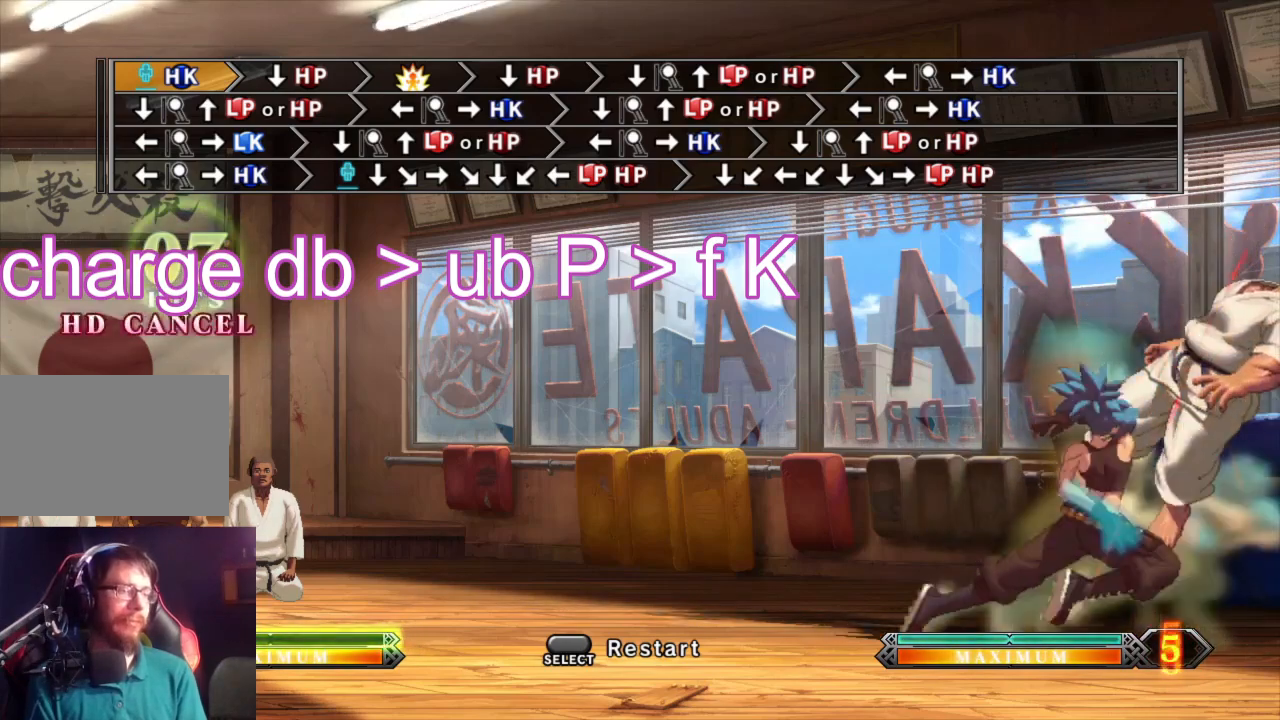
{"buttons": [], "left_stick": "down-left", "events": [[500, "CROSS", "up"]]}
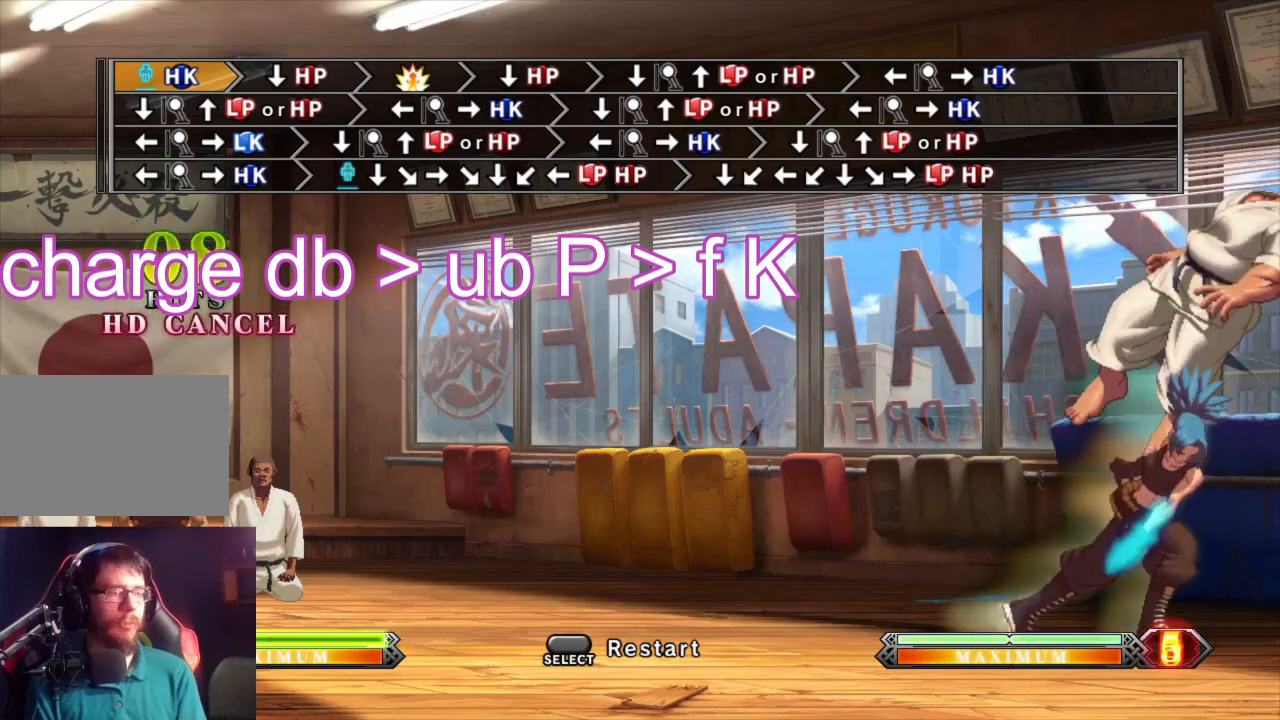
{"buttons": ["CROSS"], "left_stick": "down-left", "events": [[167, "left_stick", "up-left"], [217, "SQUARE", "down"], [267, "left_stick", "right"], [283, "SQUARE", "up"], [317, "CROSS", "down"], [350, "left_stick", "center"], [417, "left_stick", "down-left"]]}
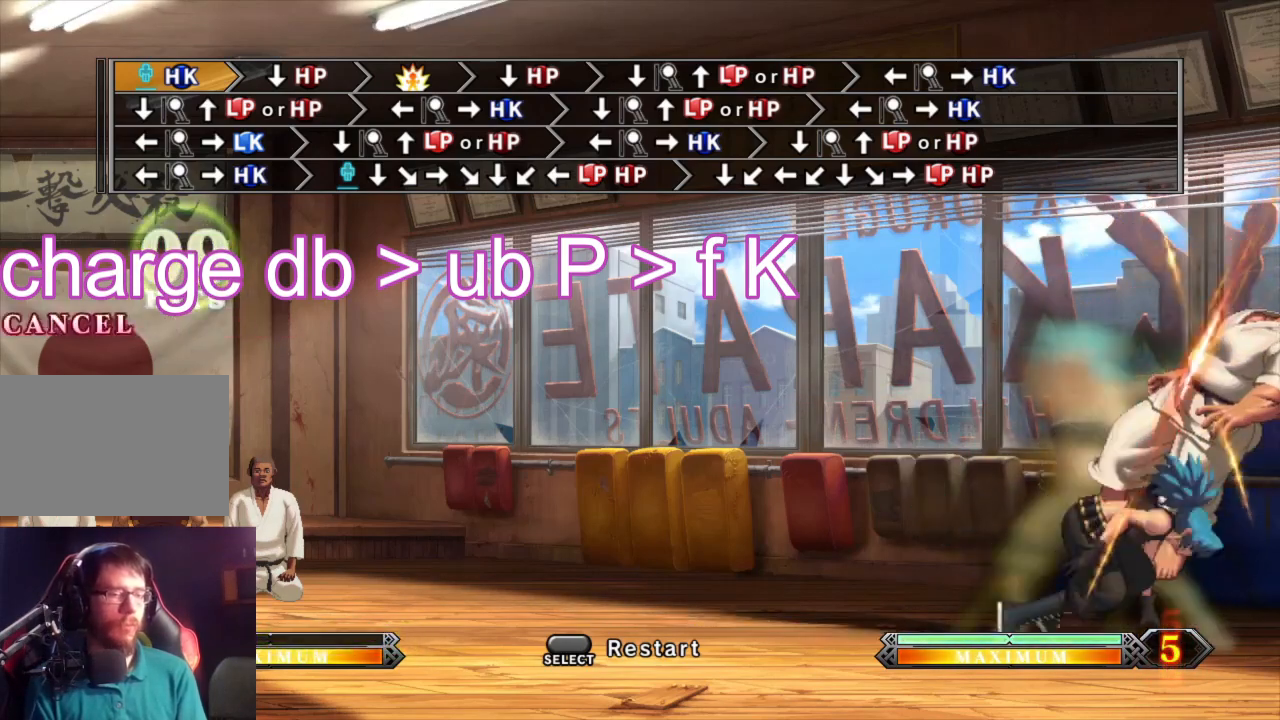
{"buttons": ["CROSS"], "left_stick": "down-left", "events": []}
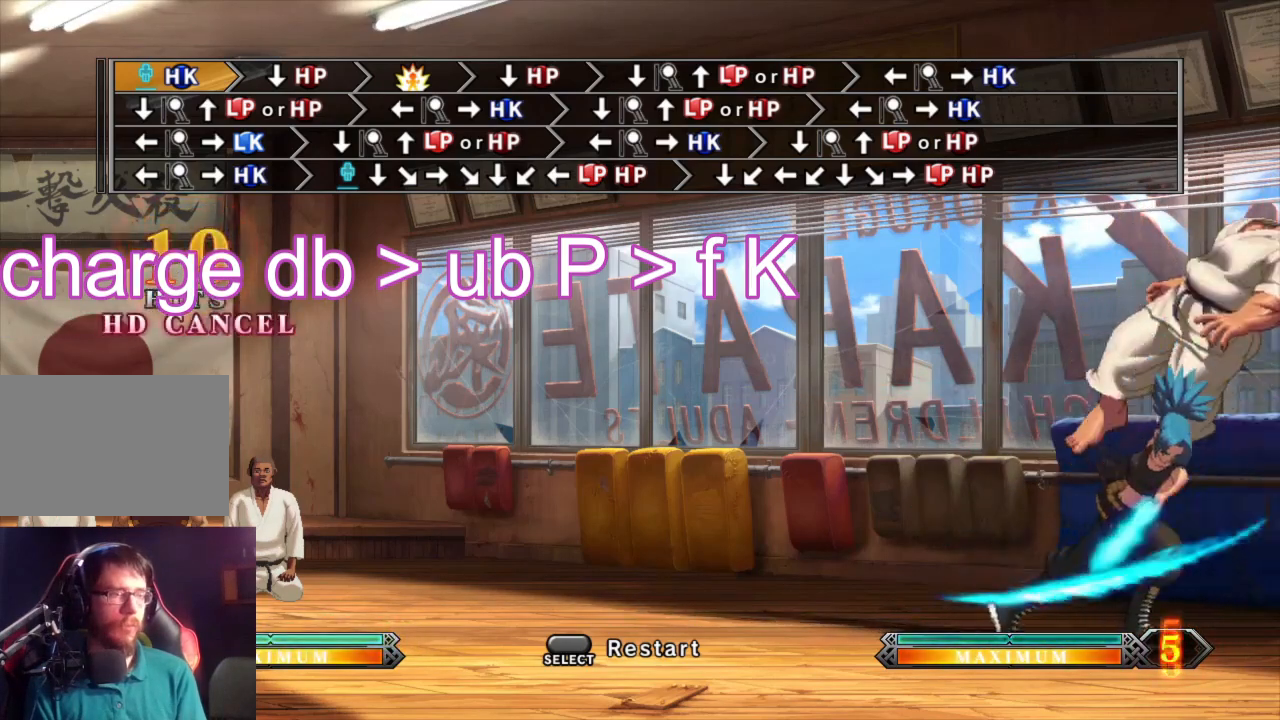
{"buttons": [], "left_stick": "down-left", "events": [[117, "CROSS", "up"]]}